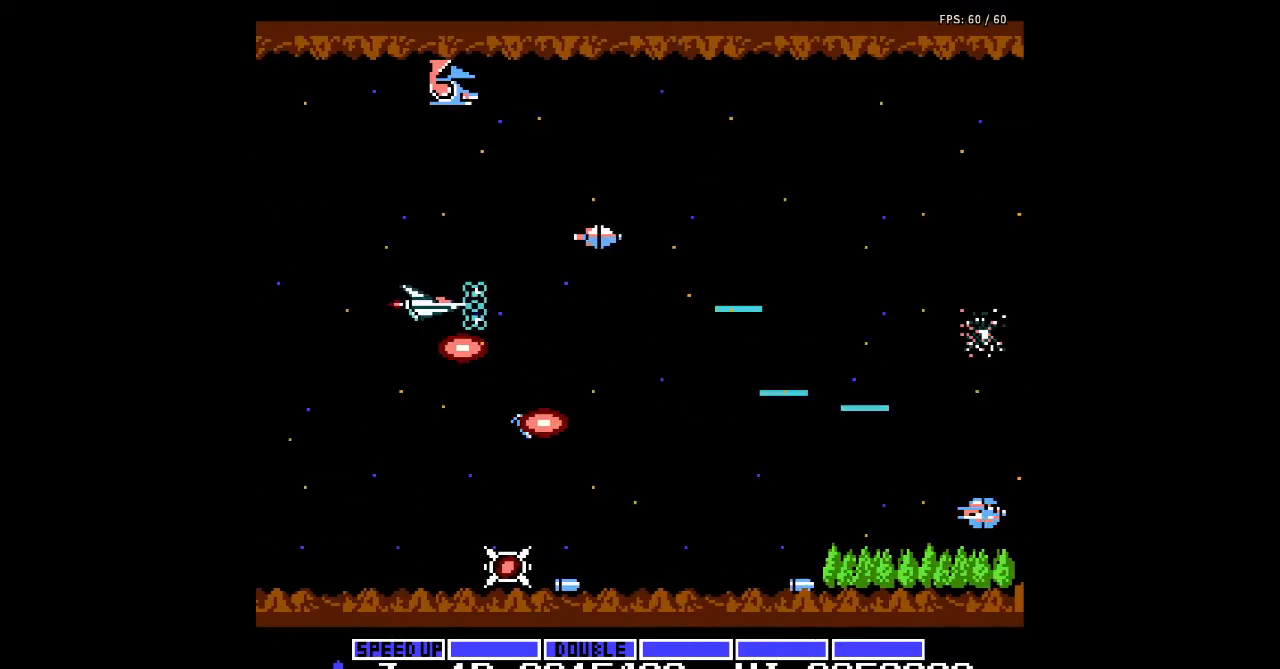
Gameplay with a controller (Nintendo layout); each line is a JSON object with the inputs held at the frame after it. "events" lists button and stick changes between this image and that frame as [ms after this image, input, new state], when the widget could be followed in between. Not read: L3 R3.
{"buttons": ["DPAD_RIGHT"], "events": [[67, "DPAD_DOWN", "down"], [67, "DPAD_LEFT", "up"], [167, "DPAD_RIGHT", "down"], [233, "A", "down"], [300, "A", "up"], [400, "A", "down"], [433, "DPAD_DOWN", "up"], [467, "A", "up"]]}
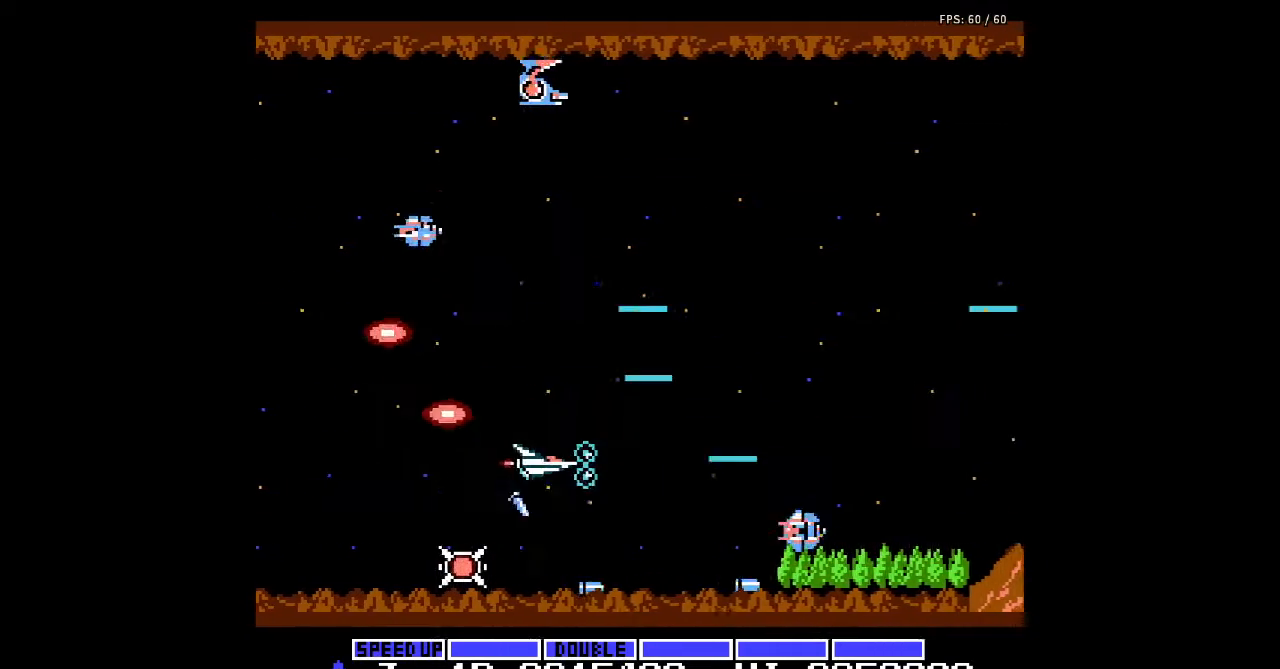
{"buttons": [], "events": [[100, "DPAD_RIGHT", "up"], [200, "A", "down"], [233, "A", "up"], [267, "A", "down"], [300, "A", "up"], [333, "A", "down"], [367, "A", "up"], [400, "A", "down"], [433, "A", "up"], [467, "A", "down"], [500, "A", "up"]]}
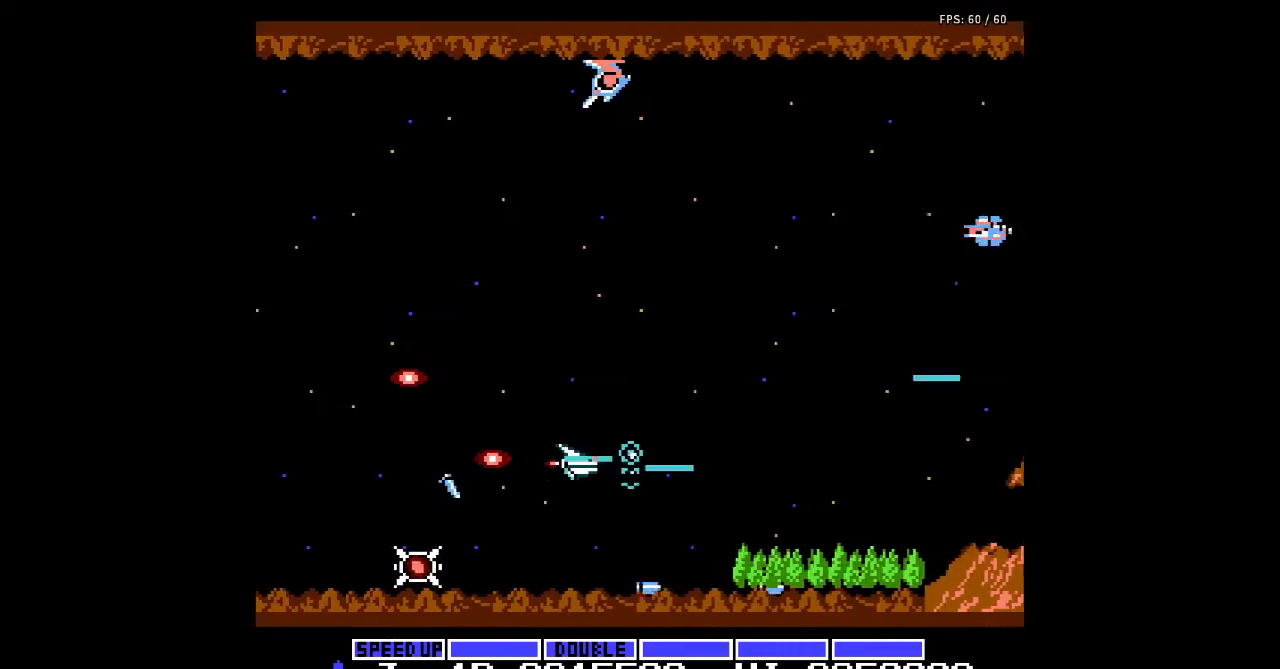
{"buttons": [], "events": [[33, "A", "down"], [33, "DPAD_UP", "down"], [67, "A", "up"], [100, "A", "down"], [133, "A", "up"], [167, "A", "down"], [200, "A", "up"], [233, "A", "down"], [267, "A", "up"], [267, "DPAD_LEFT", "down"], [300, "A", "down"], [300, "DPAD_UP", "up"], [333, "A", "up"], [367, "A", "down"], [400, "A", "up"], [467, "DPAD_LEFT", "up"]]}
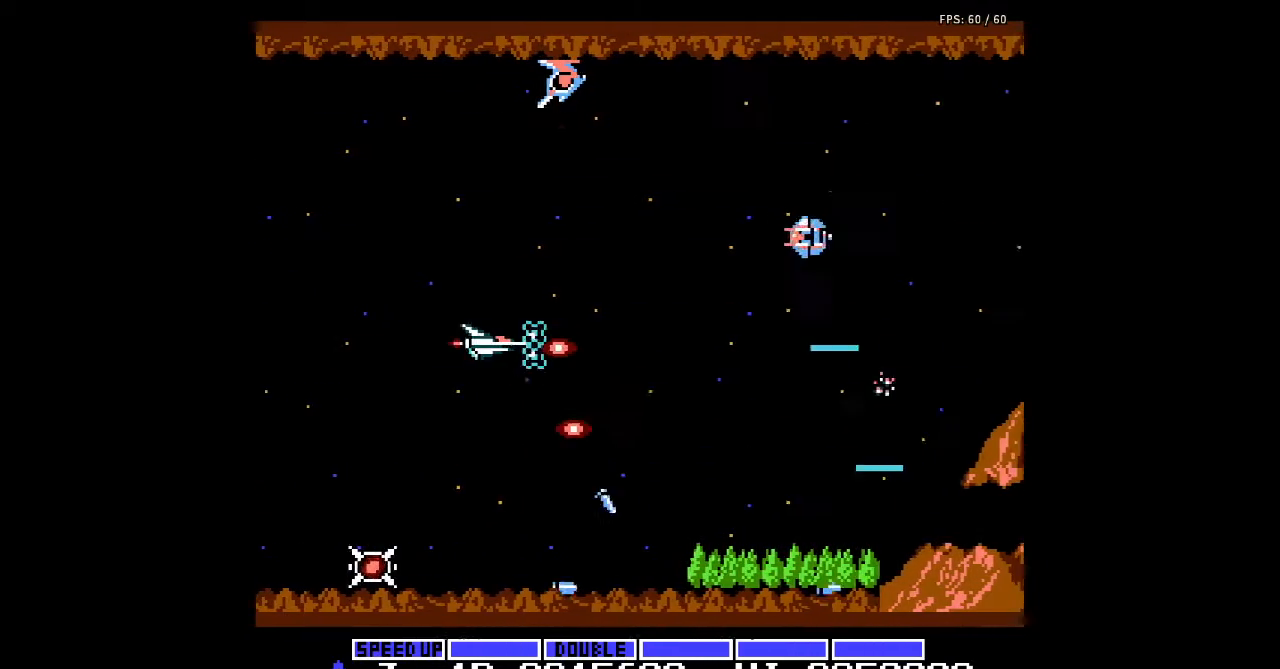
{"buttons": ["DPAD_DOWN", "DPAD_RIGHT"], "events": [[67, "B", "down"], [100, "B", "up"], [100, "DPAD_LEFT", "down"], [133, "B", "down"], [167, "B", "up"], [200, "B", "down"], [233, "B", "up"], [267, "B", "down"], [300, "B", "up"], [333, "B", "down"], [333, "DPAD_LEFT", "up"], [367, "B", "up"], [400, "B", "down"], [400, "DPAD_DOWN", "down"], [400, "DPAD_RIGHT", "down"], [433, "B", "up"]]}
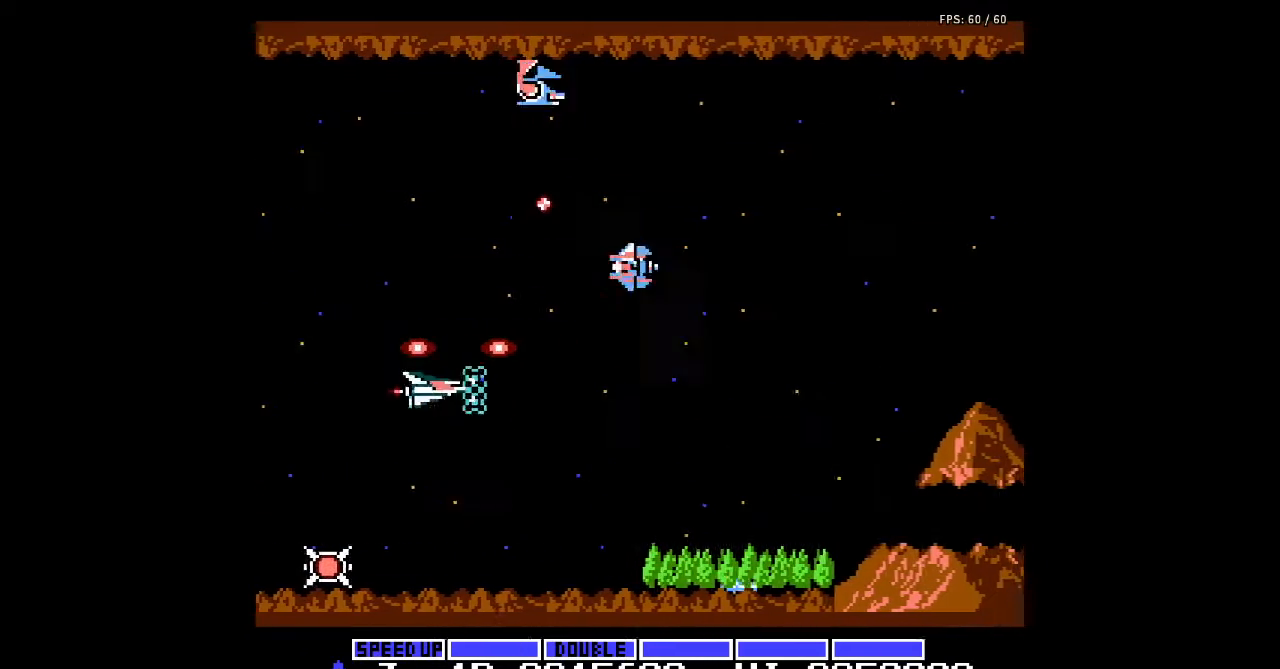
{"buttons": ["A", "DPAD_UP", "DPAD_LEFT"]}
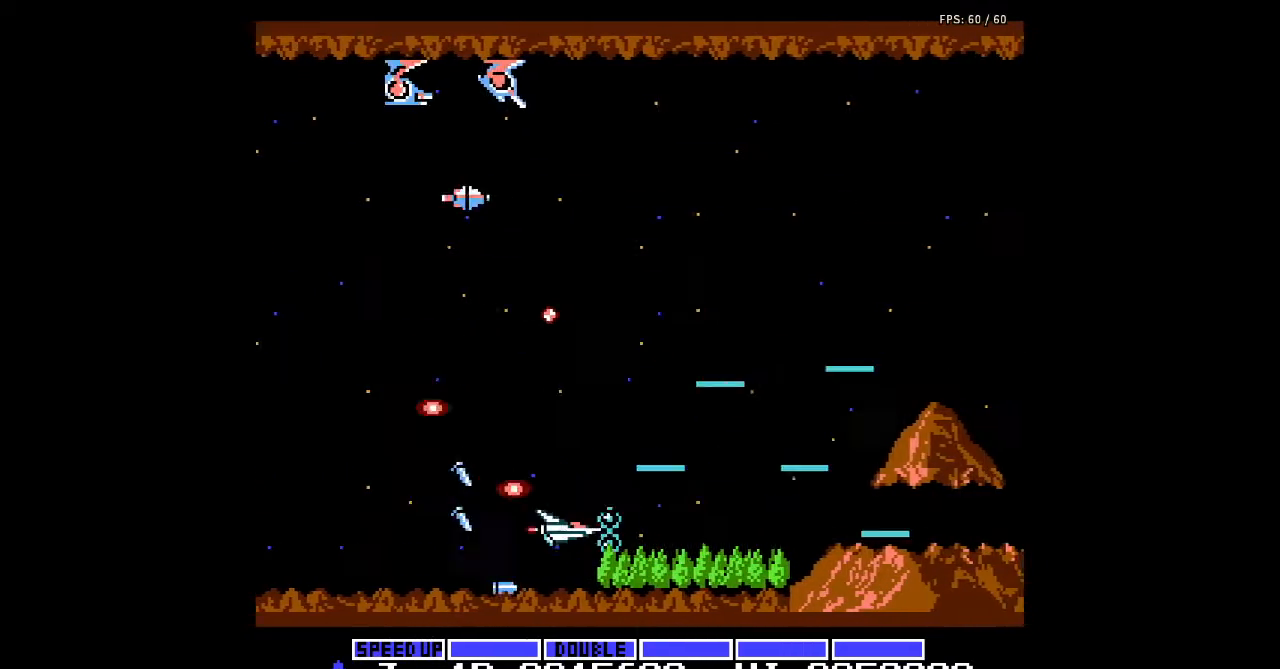
{"buttons": [], "events": [[33, "A", "up"], [67, "A", "down"], [67, "DPAD_LEFT", "up"], [67, "DPAD_UP", "up"], [100, "A", "up"], [133, "A", "down"], [167, "A", "up"], [200, "A", "down"], [233, "A", "up"], [267, "A", "down"], [300, "A", "up"], [300, "DPAD_LEFT", "down"], [333, "A", "down"], [367, "A", "up"], [400, "A", "down"], [433, "A", "up"], [467, "A", "down"], [467, "DPAD_LEFT", "up"], [500, "A", "up"]]}
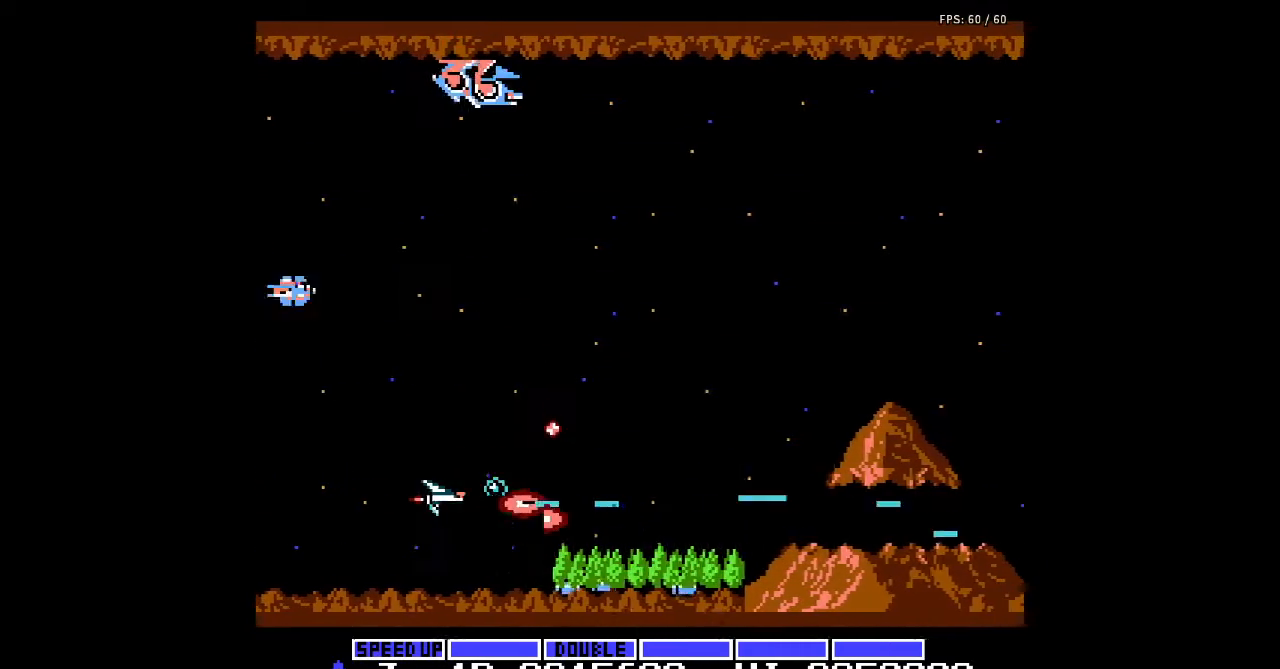
{"buttons": ["A", "DPAD_UP"], "events": [[33, "A", "down"], [67, "A", "up"], [100, "A", "down"], [133, "A", "up"], [167, "A", "down"], [200, "A", "up"], [200, "DPAD_UP", "down"], [233, "A", "down"], [267, "A", "up"], [300, "A", "down"], [333, "A", "up"], [367, "A", "down"], [400, "A", "up"], [433, "A", "down"], [467, "A", "up"], [500, "A", "down"]]}
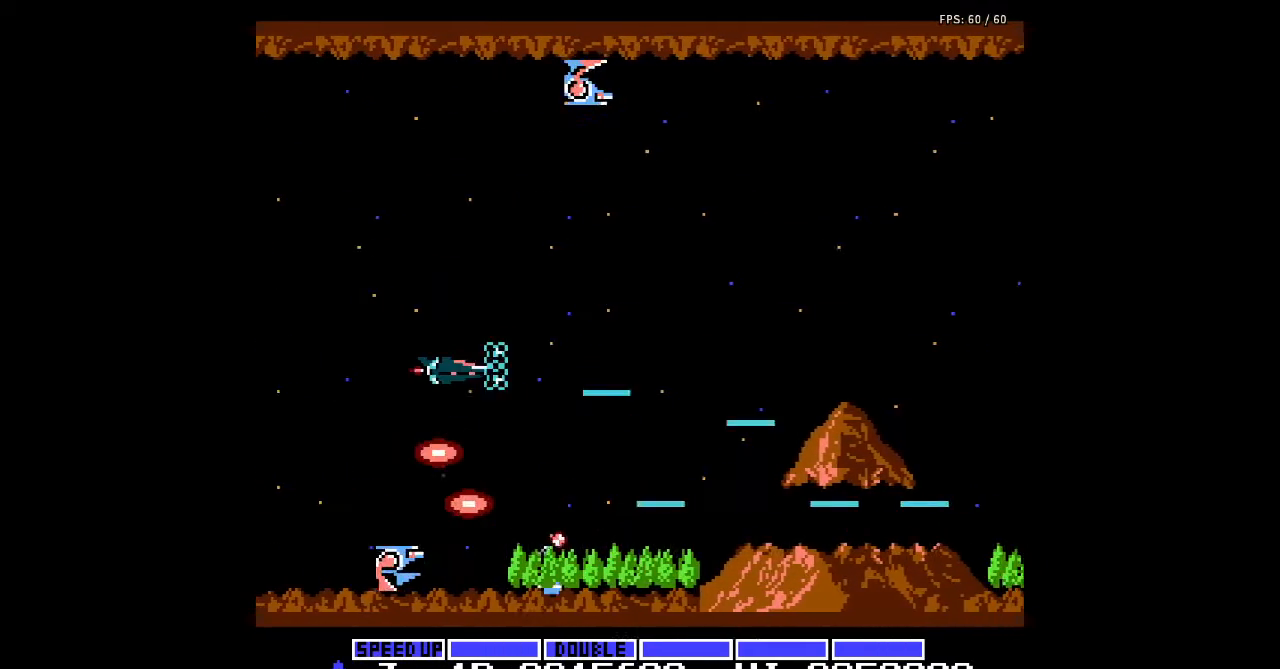
{"buttons": [], "events": [[33, "A", "up"], [67, "A", "down"], [100, "A", "up"], [133, "A", "down"], [167, "A", "up"], [200, "A", "down"], [233, "A", "up"], [267, "A", "down"], [300, "A", "up"], [333, "A", "down"], [333, "DPAD_UP", "up"], [367, "A", "up"], [400, "A", "down"], [433, "A", "up"], [467, "A", "down"], [500, "A", "up"]]}
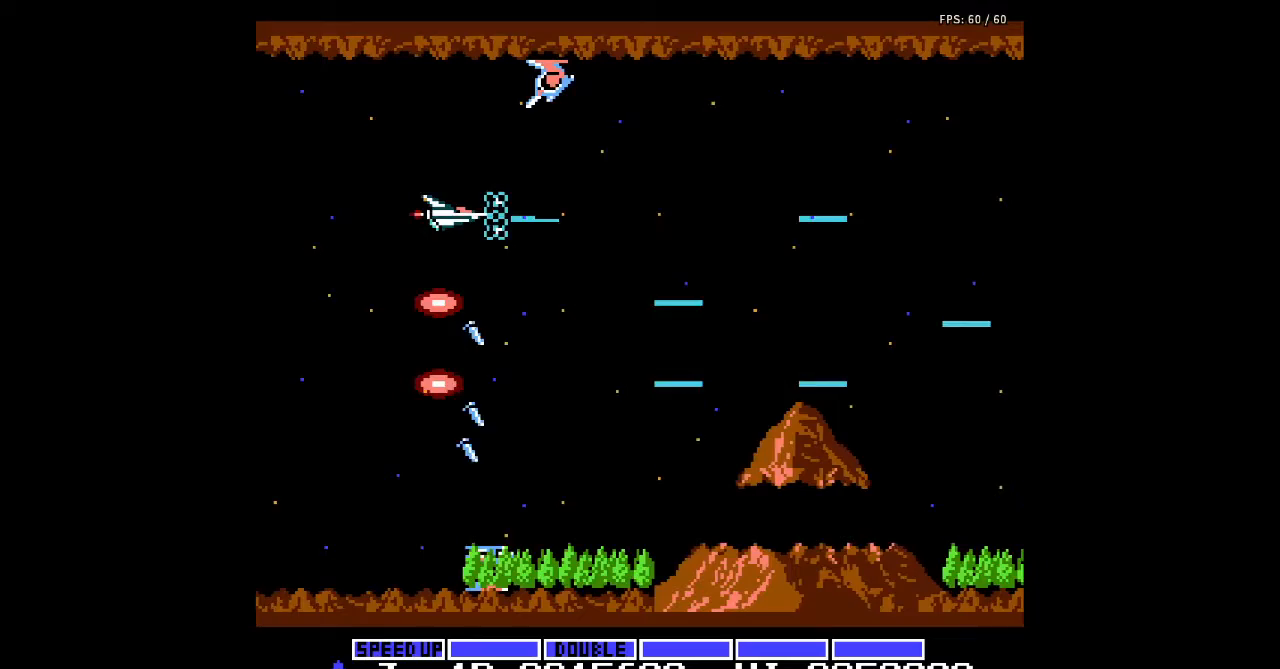
{"buttons": ["A"], "events": [[33, "A", "down"], [33, "DPAD_UP", "down"], [67, "A", "up"], [100, "A", "down"], [133, "A", "up"], [167, "A", "down"], [200, "A", "up"], [233, "A", "down"], [267, "A", "up"], [267, "DPAD_UP", "up"], [300, "A", "down"], [333, "A", "up"], [367, "A", "down"], [400, "A", "up"], [433, "A", "down"], [467, "A", "up"], [500, "A", "down"]]}
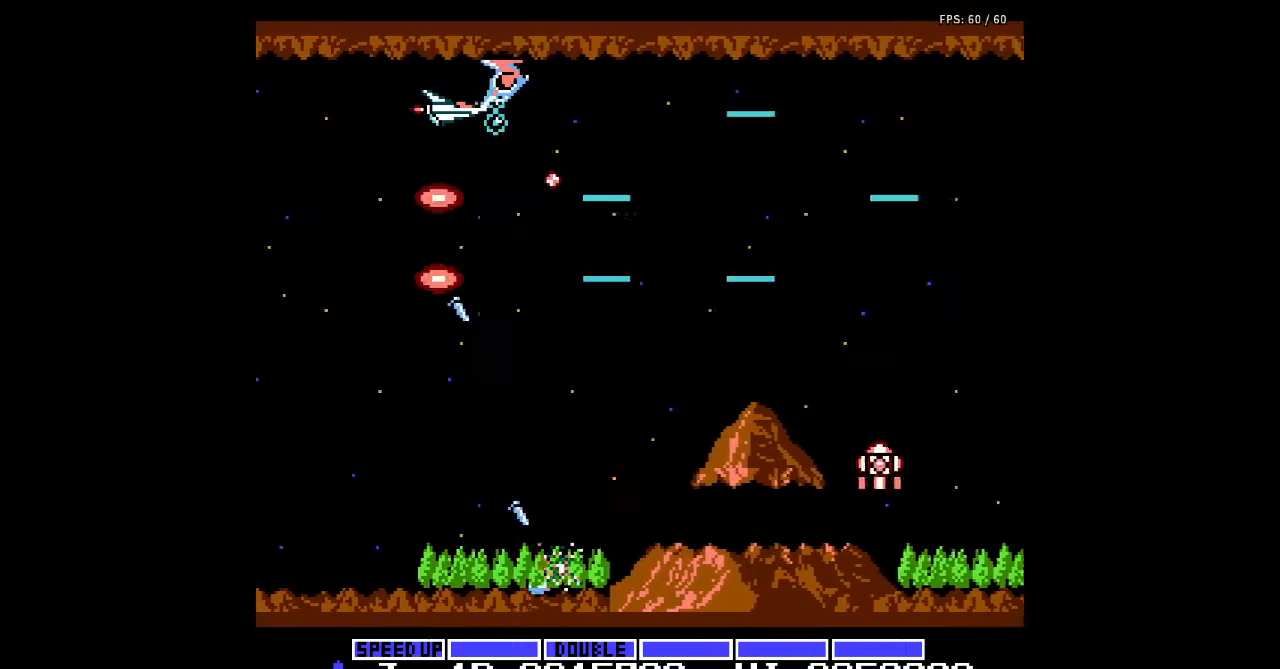
{"buttons": [], "events": [[33, "A", "up"], [67, "A", "down"], [100, "A", "up"], [133, "A", "down"], [167, "A", "up"], [167, "DPAD_LEFT", "down"], [200, "A", "down"], [233, "A", "up"], [267, "A", "down"], [300, "A", "up"], [300, "DPAD_LEFT", "up"], [333, "A", "down"], [367, "A", "up"], [400, "A", "down"], [433, "A", "up"], [467, "A", "down"], [500, "A", "up"]]}
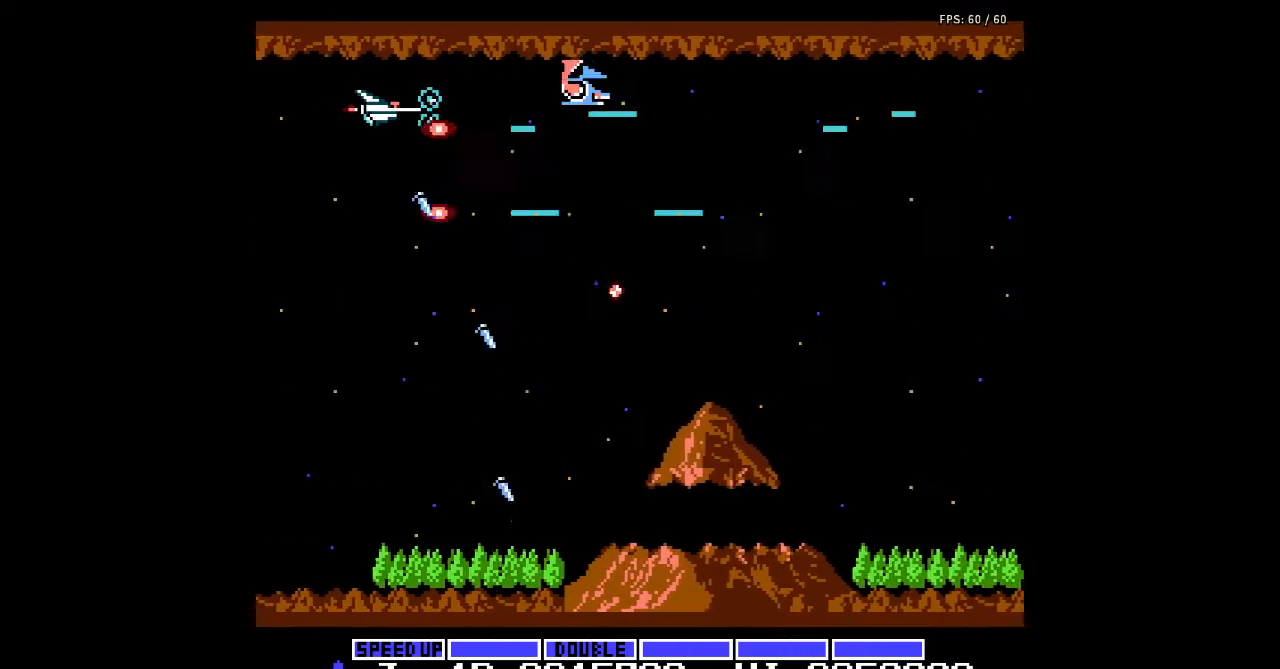
{"buttons": ["A", "DPAD_DOWN"], "events": [[33, "A", "down"], [67, "A", "up"], [100, "A", "down"], [133, "A", "up"], [133, "DPAD_LEFT", "down"], [133, "DPAD_UP", "down"], [167, "A", "down"], [200, "A", "up"], [200, "DPAD_LEFT", "up"], [200, "DPAD_UP", "up"], [233, "A", "down"], [267, "A", "up"], [300, "A", "down"], [333, "A", "up"], [367, "A", "down"], [367, "DPAD_DOWN", "down"], [400, "A", "up"], [433, "A", "down"], [467, "A", "up"], [500, "A", "down"]]}
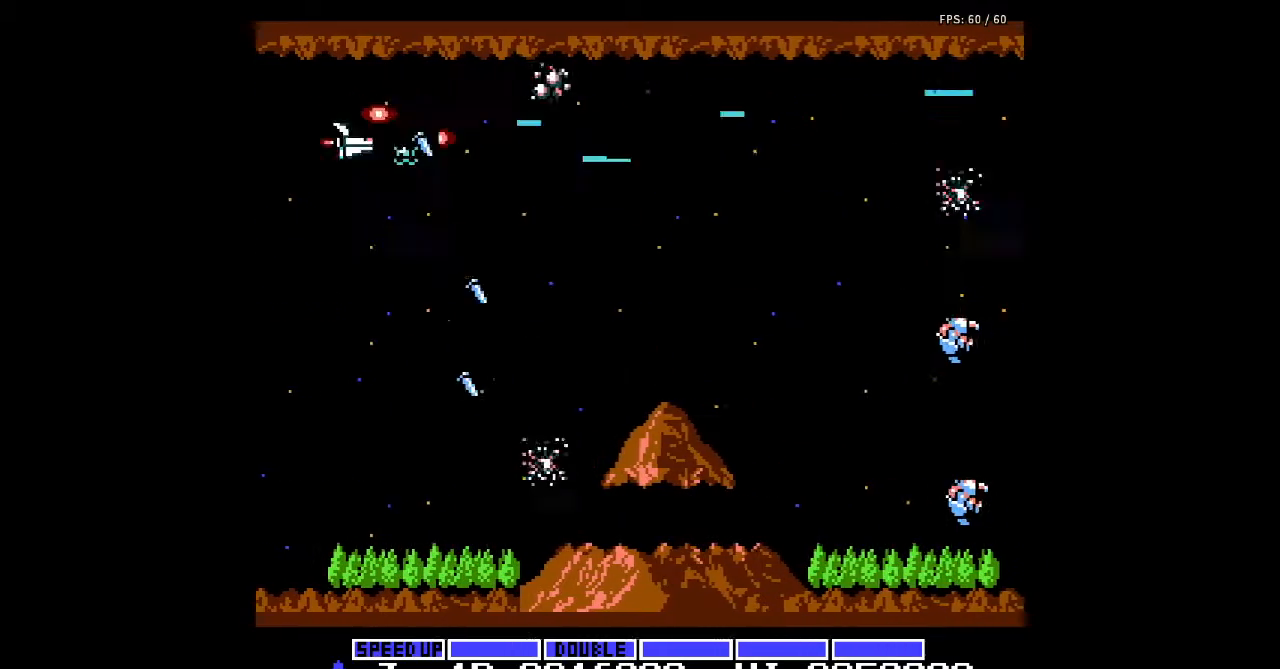
{"buttons": ["DPAD_RIGHT"], "events": [[33, "A", "up"], [33, "DPAD_DOWN", "up"], [67, "A", "down"], [100, "A", "up"], [133, "A", "down"], [167, "A", "up"], [200, "A", "down"], [200, "DPAD_DOWN", "down"], [200, "DPAD_RIGHT", "down"], [233, "A", "up"], [267, "A", "down"], [300, "A", "up"], [333, "A", "down"], [367, "A", "up"], [367, "DPAD_DOWN", "up"], [400, "A", "down"], [433, "A", "up"], [467, "A", "down"], [500, "A", "up"]]}
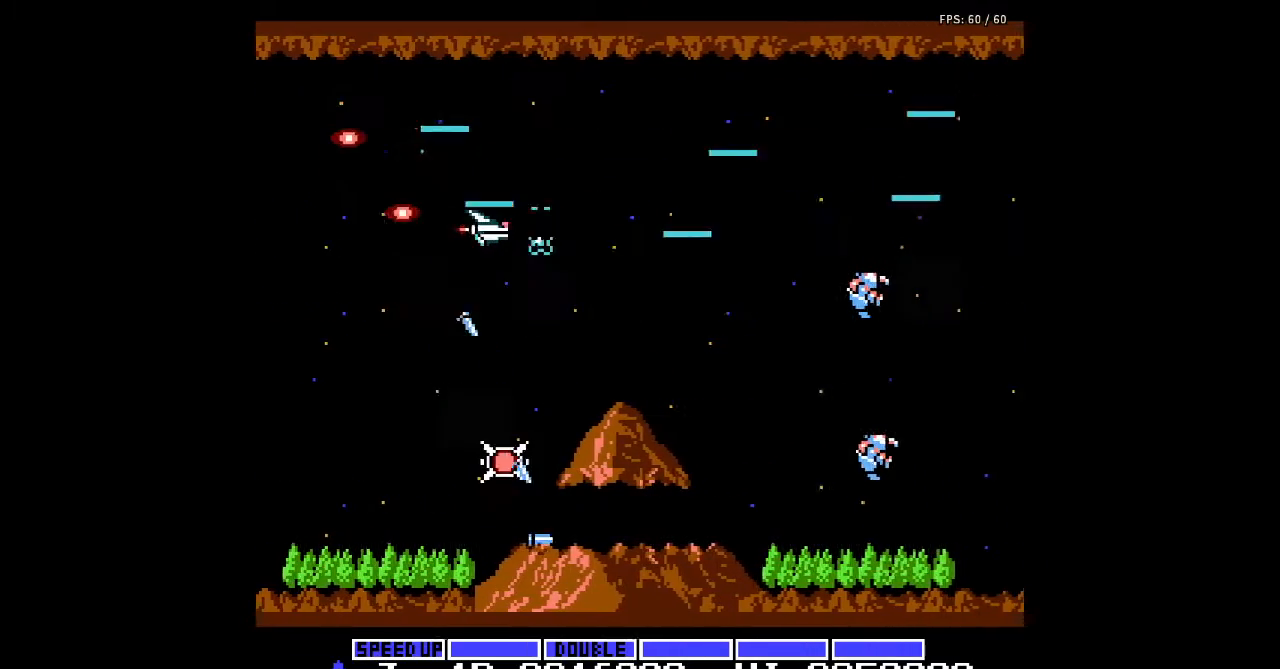
{"buttons": ["A"], "events": [[33, "A", "down"], [33, "DPAD_RIGHT", "up"], [67, "A", "up"], [100, "A", "down"], [133, "A", "up"], [167, "A", "down"], [200, "A", "up"], [233, "A", "down"], [267, "A", "up"], [267, "DPAD_DOWN", "down"], [300, "A", "down"], [333, "A", "up"], [367, "A", "down"], [400, "A", "up"], [433, "A", "down"], [433, "DPAD_DOWN", "up"], [467, "A", "up"], [500, "A", "down"]]}
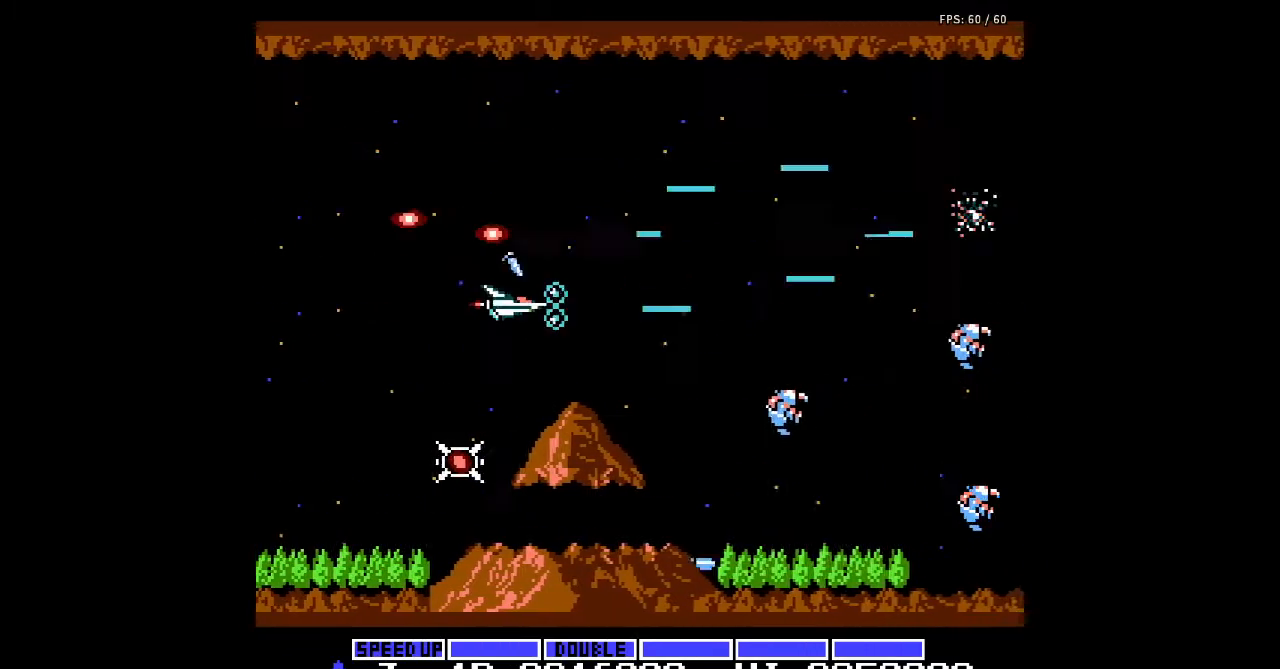
{"buttons": ["DPAD_UP"], "events": [[100, "DPAD_LEFT", "down"], [167, "A", "up"], [200, "A", "down"], [233, "A", "up"], [267, "A", "down"], [300, "A", "up"], [333, "A", "down"], [333, "DPAD_LEFT", "up"], [367, "A", "up"], [400, "A", "down"], [433, "A", "up"], [433, "DPAD_UP", "down"], [467, "A", "down"], [500, "A", "up"]]}
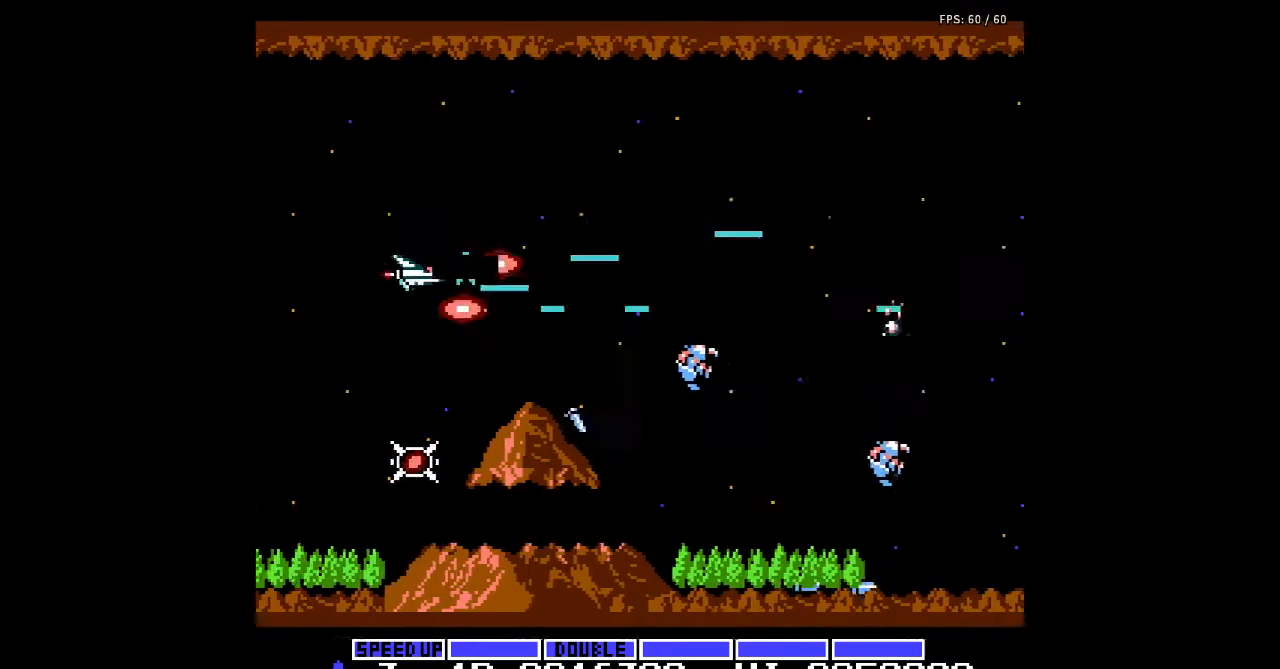
{"buttons": ["A"], "events": [[33, "A", "down"], [67, "A", "up"], [67, "DPAD_UP", "up"], [100, "A", "down"], [133, "A", "up"], [133, "DPAD_DOWN", "down"], [133, "DPAD_RIGHT", "down"], [167, "A", "down"], [200, "A", "up"], [233, "A", "down"], [267, "A", "up"], [267, "DPAD_DOWN", "up"], [300, "A", "down"], [300, "DPAD_RIGHT", "up"], [333, "A", "up"], [367, "A", "down"], [400, "A", "up"], [433, "A", "down"], [467, "A", "up"], [500, "A", "down"]]}
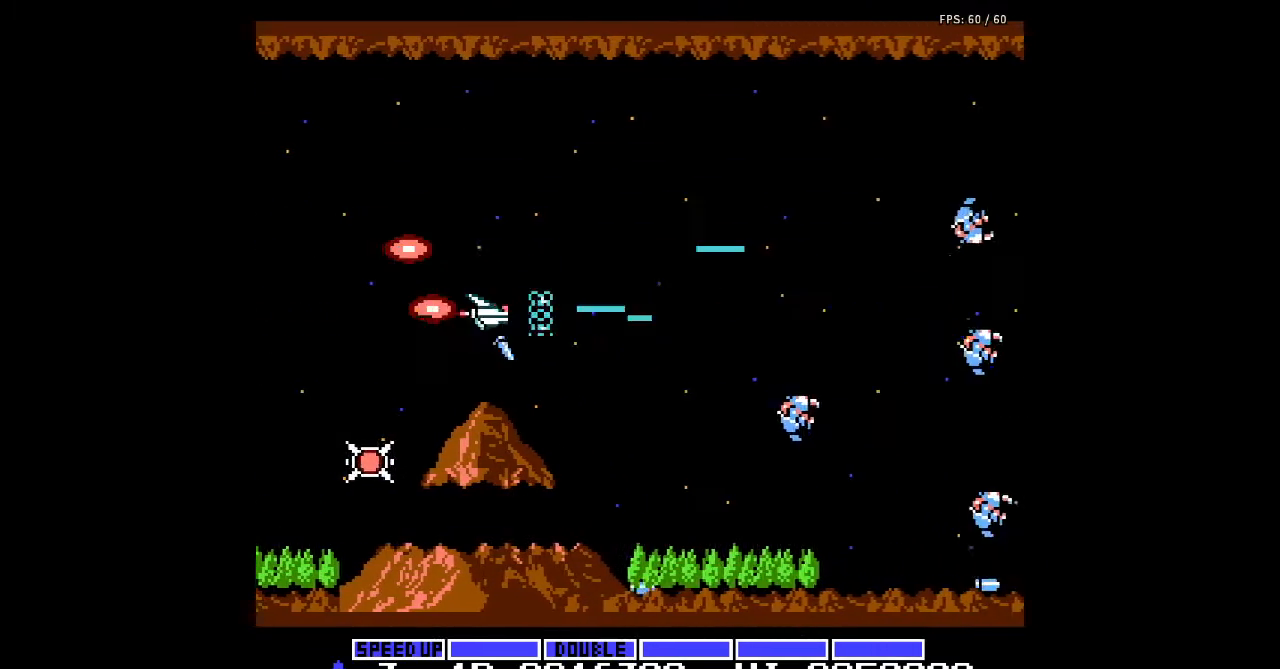
{"buttons": [], "events": [[33, "A", "up"], [67, "A", "down"], [100, "A", "up"], [133, "A", "down"], [167, "A", "up"], [200, "A", "down"], [233, "A", "up"], [267, "A", "down"], [300, "A", "up"], [333, "A", "down"], [367, "A", "up"], [400, "A", "down"], [433, "A", "up"], [467, "A", "down"], [500, "A", "up"]]}
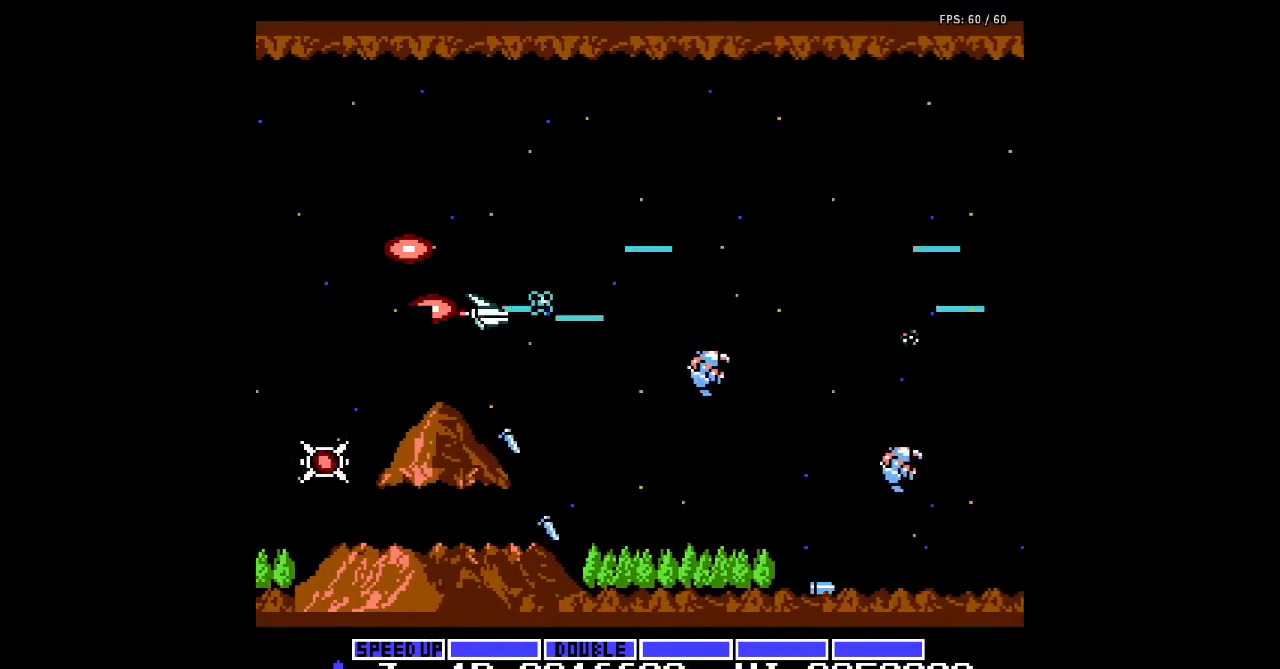
{"buttons": ["A", "DPAD_DOWN", "DPAD_RIGHT"], "events": [[33, "A", "down"], [67, "A", "up"], [67, "DPAD_DOWN", "down"], [100, "A", "down"], [133, "A", "up"], [167, "A", "down"], [167, "DPAD_DOWN", "up"], [200, "A", "up"], [233, "A", "down"], [267, "A", "up"], [300, "A", "down"], [333, "A", "up"], [367, "A", "down"], [400, "A", "up"], [433, "A", "down"], [467, "A", "up"], [467, "DPAD_DOWN", "down"], [467, "DPAD_RIGHT", "down"], [500, "A", "down"]]}
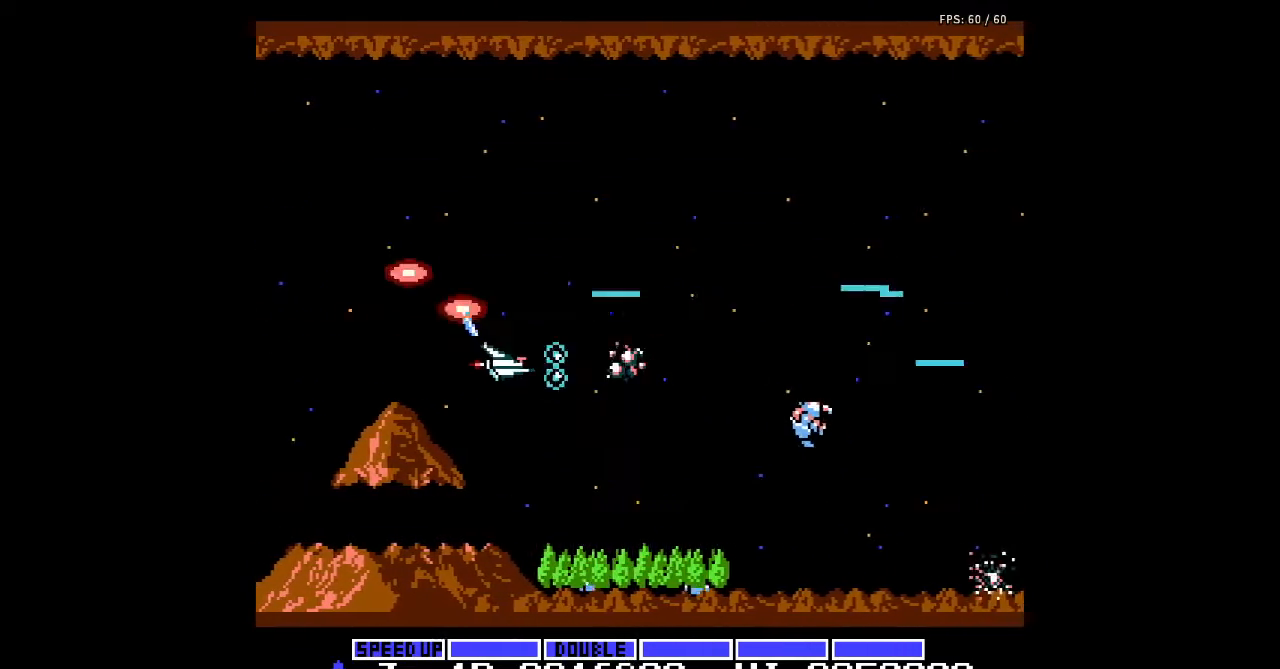
{"buttons": ["DPAD_UP"], "events": [[33, "A", "up"], [67, "A", "down"], [100, "A", "up"], [133, "A", "down"], [167, "A", "up"], [167, "DPAD_DOWN", "up"], [200, "A", "down"], [200, "DPAD_RIGHT", "up"], [233, "A", "up"], [267, "A", "down"], [300, "A", "up"], [333, "A", "down"], [367, "A", "up"], [400, "A", "down"], [433, "A", "up"], [433, "DPAD_UP", "down"], [467, "A", "down"], [500, "A", "up"]]}
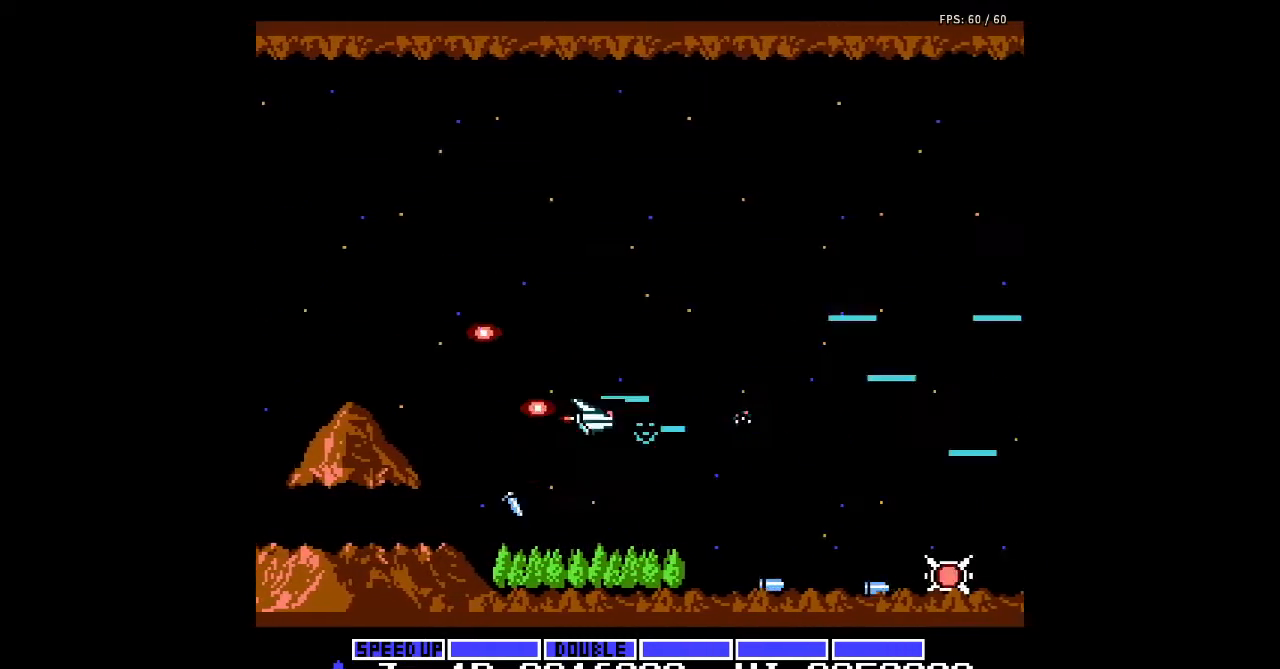
{"buttons": ["A", "DPAD_DOWN", "DPAD_RIGHT"]}
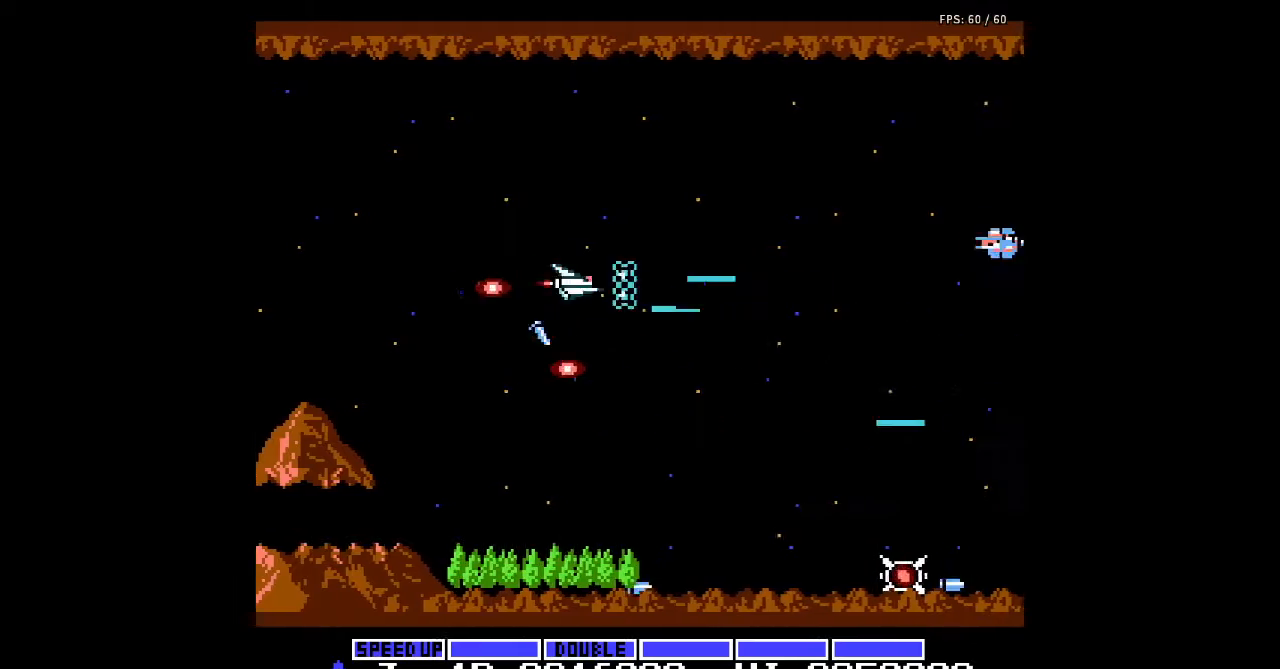
{"buttons": ["DPAD_UP"]}
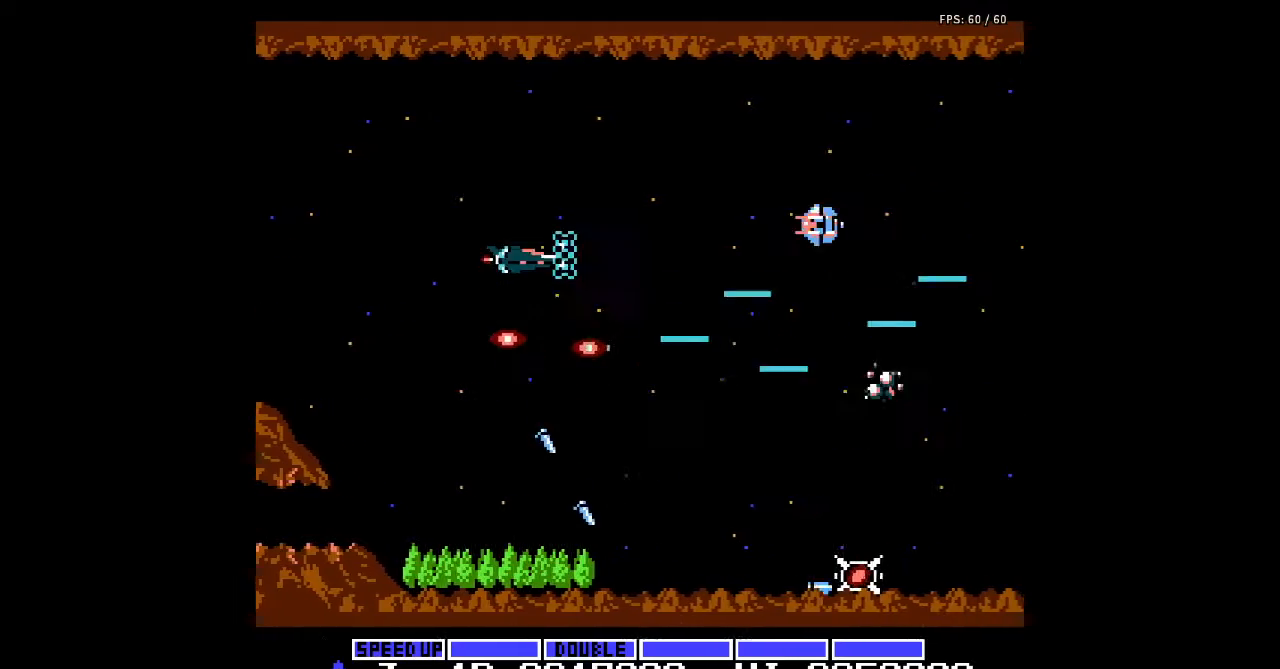
{"buttons": ["A", "DPAD_DOWN", "DPAD_RIGHT"]}
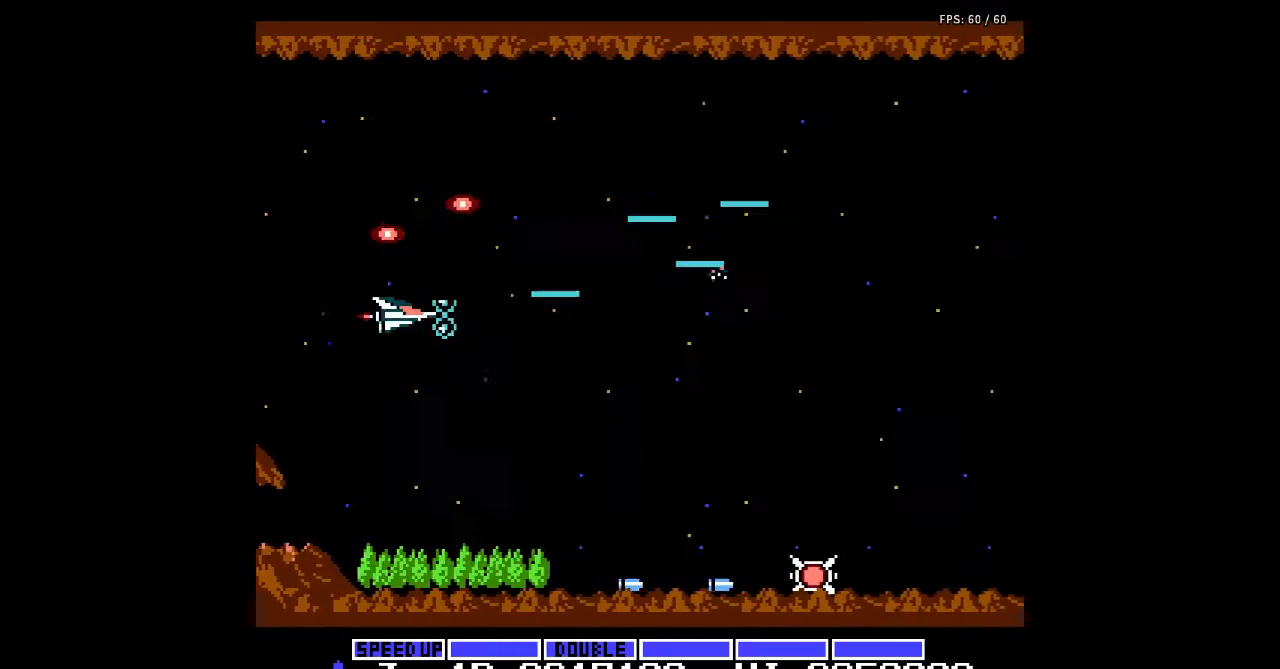
{"buttons": [], "events": [[33, "A", "up"], [67, "A", "down"], [100, "A", "up"], [133, "A", "down"], [167, "A", "up"], [200, "A", "down"], [233, "A", "up"], [233, "DPAD_DOWN", "up"], [267, "A", "down"], [300, "A", "up"], [333, "A", "down"], [367, "A", "up"], [400, "A", "down"], [400, "DPAD_UP", "down"], [433, "A", "up"], [433, "DPAD_RIGHT", "up"], [467, "A", "down"], [467, "DPAD_UP", "up"], [500, "A", "up"]]}
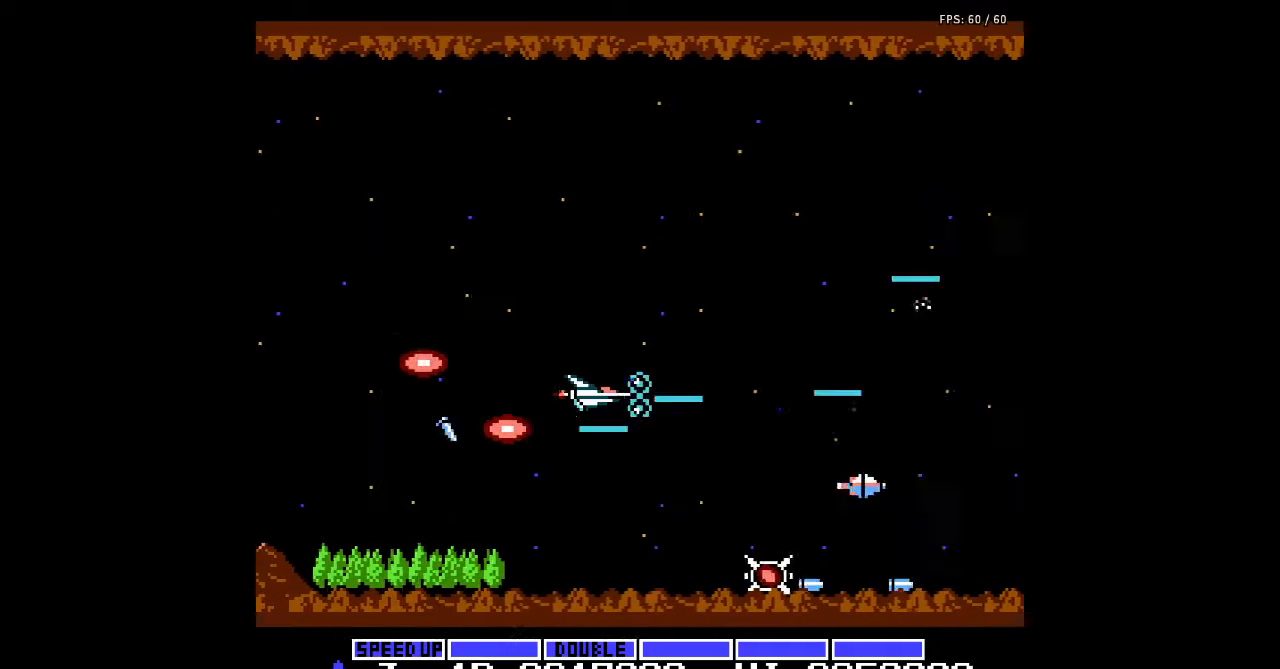
{"buttons": ["A", "DPAD_DOWN"], "events": [[33, "A", "down"], [67, "A", "up"], [100, "A", "down"], [133, "A", "up"], [167, "A", "down"], [200, "A", "up"], [233, "A", "down"], [233, "DPAD_LEFT", "down"], [267, "A", "up"], [300, "A", "down"], [333, "A", "up"], [367, "A", "down"], [367, "DPAD_DOWN", "down"], [400, "A", "up"], [433, "A", "down"], [467, "A", "up"], [500, "A", "down"], [500, "DPAD_LEFT", "up"]]}
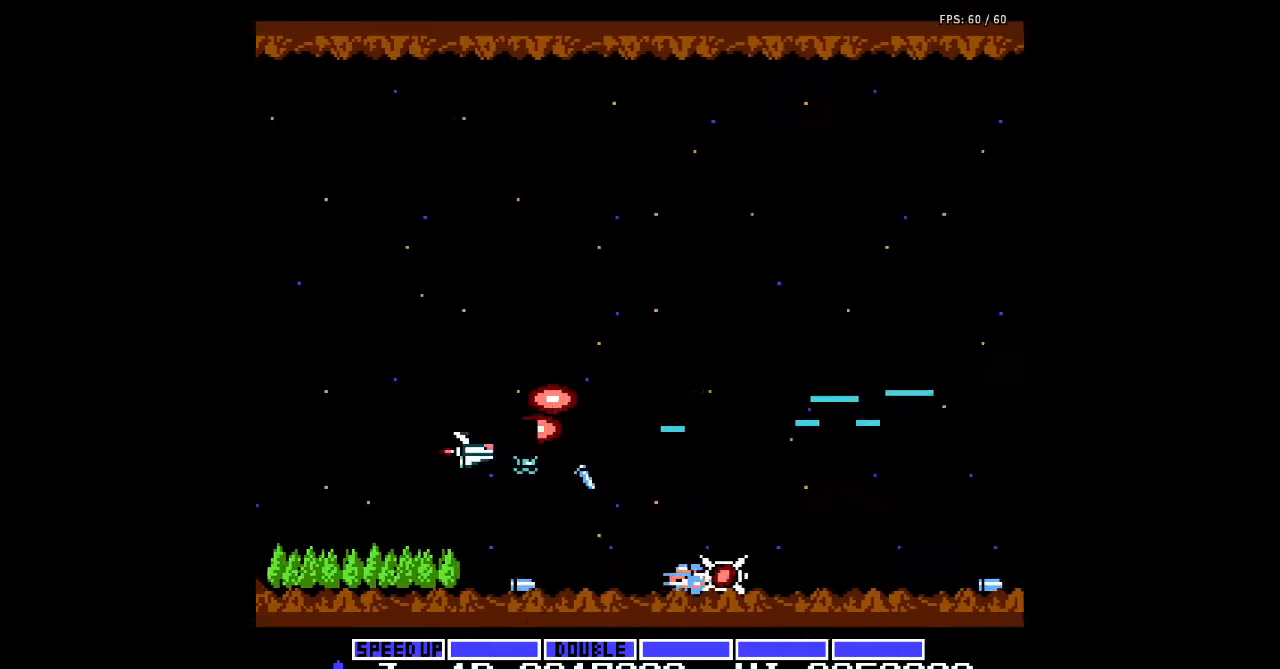
{"buttons": ["DPAD_UP", "DPAD_LEFT"], "events": [[33, "A", "up"], [67, "A", "down"], [100, "A", "up"], [133, "A", "down"], [133, "DPAD_DOWN", "up"], [167, "A", "up"], [200, "A", "down"], [233, "A", "up"], [267, "A", "down"], [300, "A", "up"], [333, "A", "down"], [367, "A", "up"], [400, "A", "down"], [433, "A", "up"], [433, "DPAD_LEFT", "down"], [467, "A", "down"], [500, "A", "up"], [500, "DPAD_UP", "down"]]}
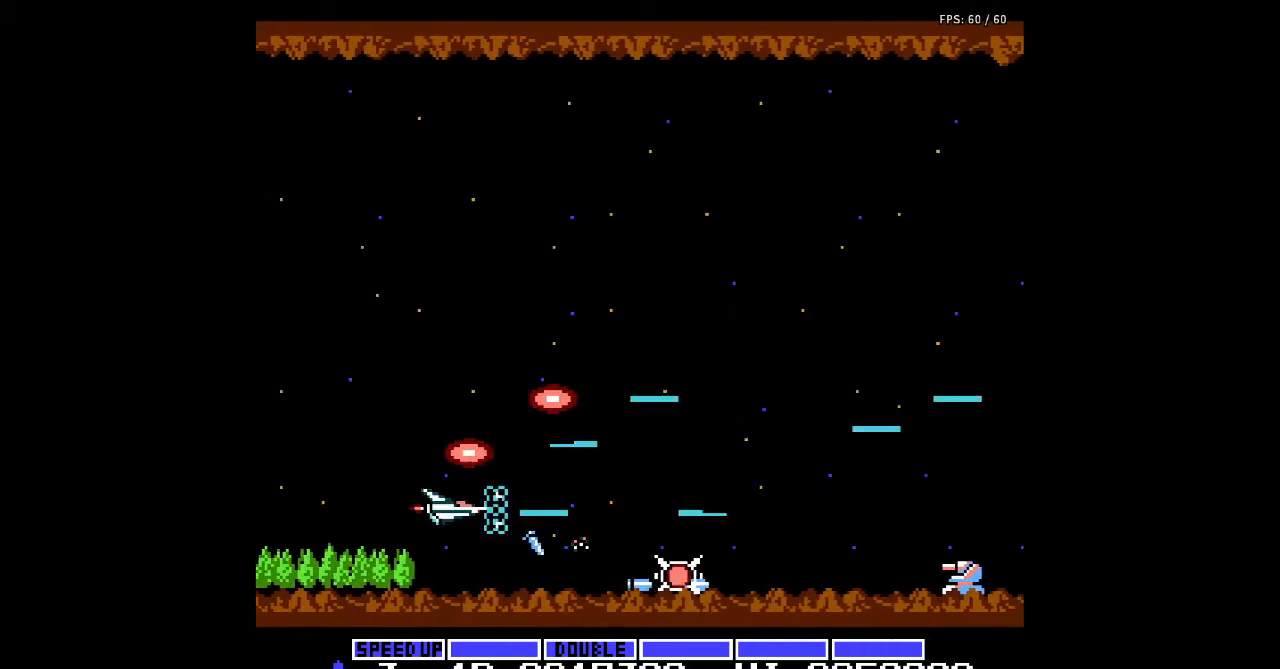
{"buttons": ["A", "DPAD_RIGHT"], "events": [[33, "A", "down"], [67, "A", "up"], [100, "A", "down"], [133, "A", "up"], [133, "DPAD_LEFT", "up"], [133, "DPAD_UP", "up"], [167, "A", "down"], [200, "A", "up"], [233, "A", "down"], [267, "A", "up"], [300, "A", "down"], [333, "A", "up"], [333, "DPAD_RIGHT", "down"], [367, "A", "down"], [400, "A", "up"], [433, "A", "down"], [467, "A", "up"], [500, "A", "down"]]}
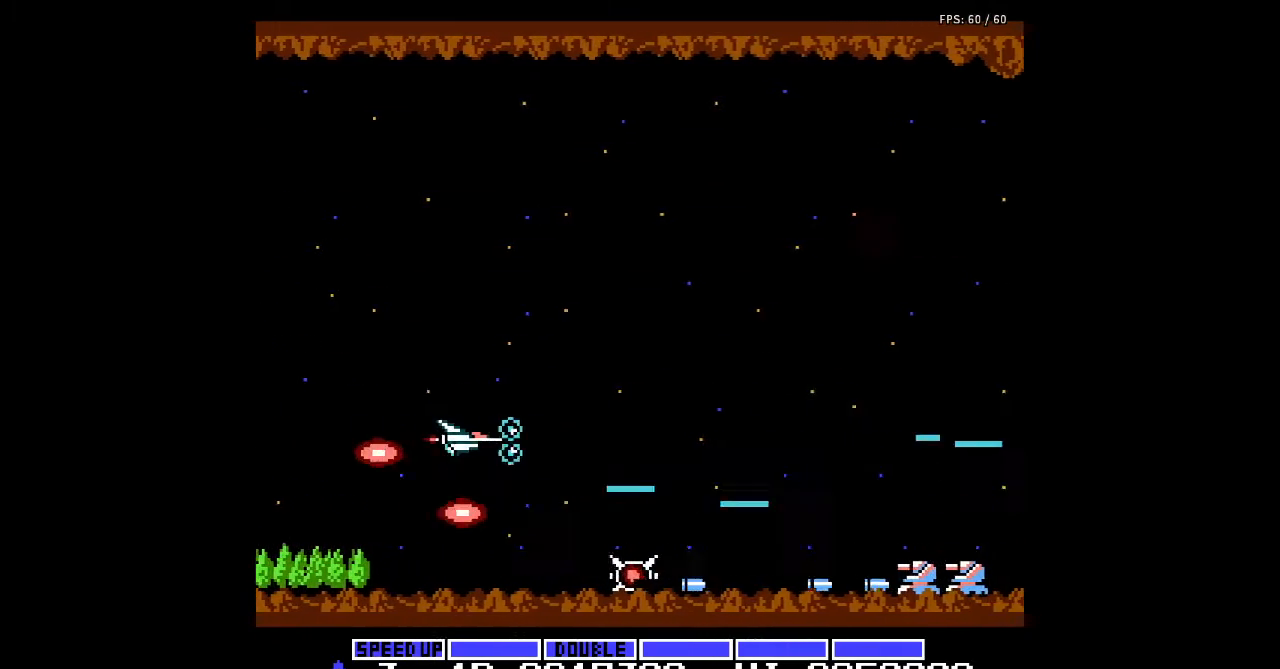
{"buttons": [], "events": [[33, "A", "up"], [33, "DPAD_RIGHT", "up"], [67, "A", "down"], [100, "A", "up"], [133, "A", "down"], [167, "A", "up"], [200, "A", "down"], [233, "A", "up"], [267, "A", "down"], [300, "A", "up"], [300, "DPAD_DOWN", "down"], [333, "A", "down"], [367, "A", "up"], [400, "A", "down"], [400, "DPAD_DOWN", "up"], [433, "A", "up"], [467, "A", "down"], [500, "A", "up"]]}
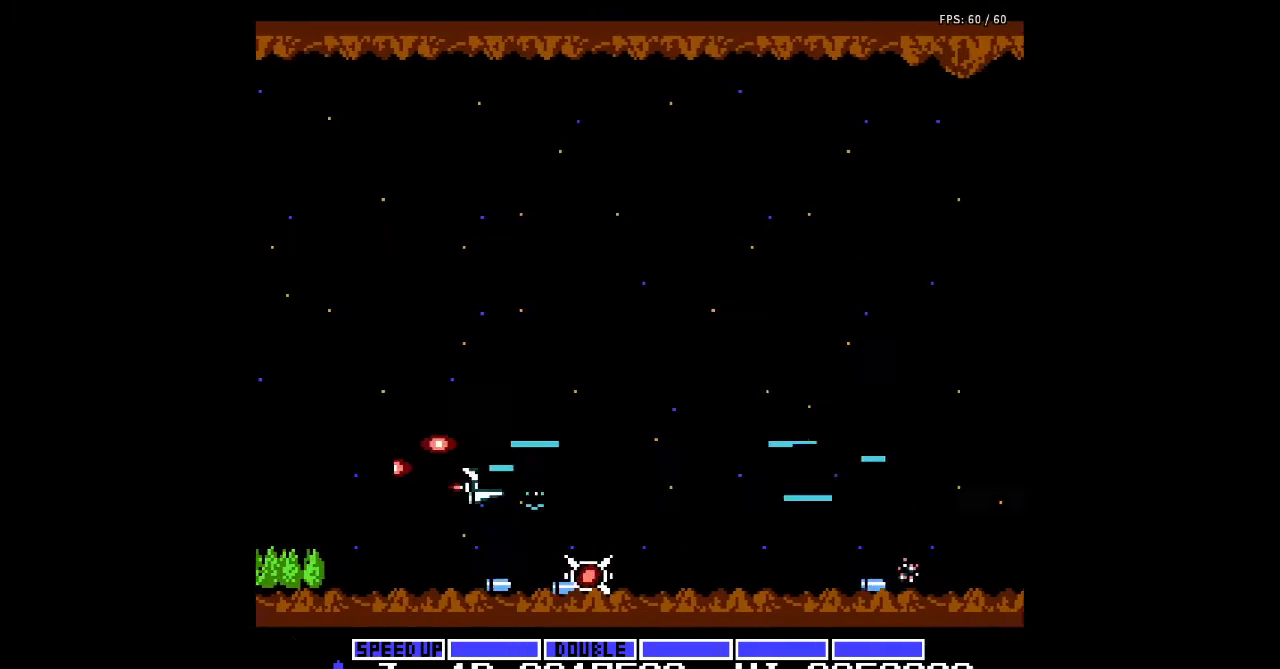
{"buttons": ["A"], "events": [[33, "A", "down"], [67, "A", "up"], [100, "A", "down"], [133, "A", "up"], [167, "A", "down"], [200, "A", "up"], [200, "DPAD_DOWN", "down"], [233, "A", "down"], [267, "A", "up"], [267, "DPAD_DOWN", "up"], [300, "A", "down"], [333, "A", "up"], [367, "A", "down"], [400, "A", "up"], [433, "A", "down"], [467, "A", "up"], [500, "A", "down"]]}
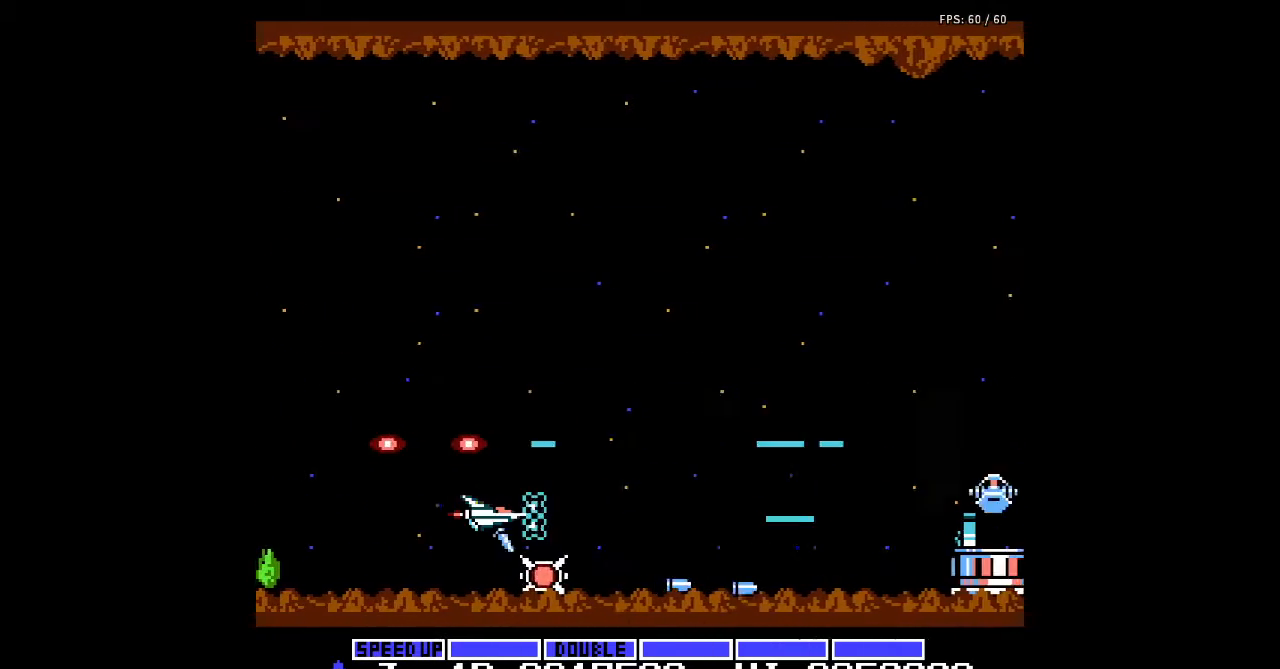
{"buttons": [], "events": [[33, "A", "up"], [67, "A", "down"], [100, "A", "up"], [100, "DPAD_DOWN", "down"], [133, "A", "down"], [167, "A", "up"], [167, "DPAD_DOWN", "up"], [200, "A", "down"], [233, "A", "up"], [267, "A", "down"], [300, "A", "up"], [333, "A", "down"], [367, "A", "up"], [400, "A", "down"], [433, "A", "up"], [467, "A", "down"], [500, "A", "up"]]}
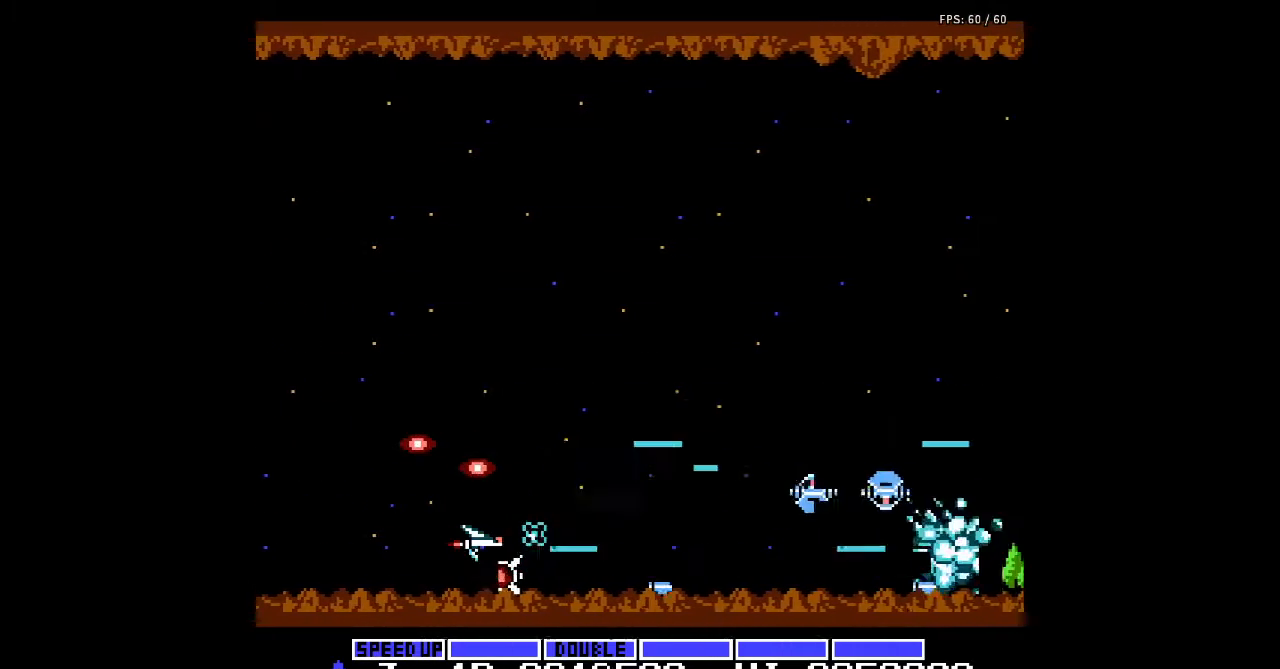
{"buttons": ["A"], "events": [[33, "A", "down"], [67, "A", "up"], [100, "A", "down"], [133, "A", "up"], [167, "A", "down"], [200, "A", "up"], [233, "A", "down"], [267, "A", "up"], [300, "A", "down"], [333, "A", "up"], [367, "A", "down"], [400, "A", "up"], [433, "A", "down"], [467, "A", "up"], [500, "A", "down"]]}
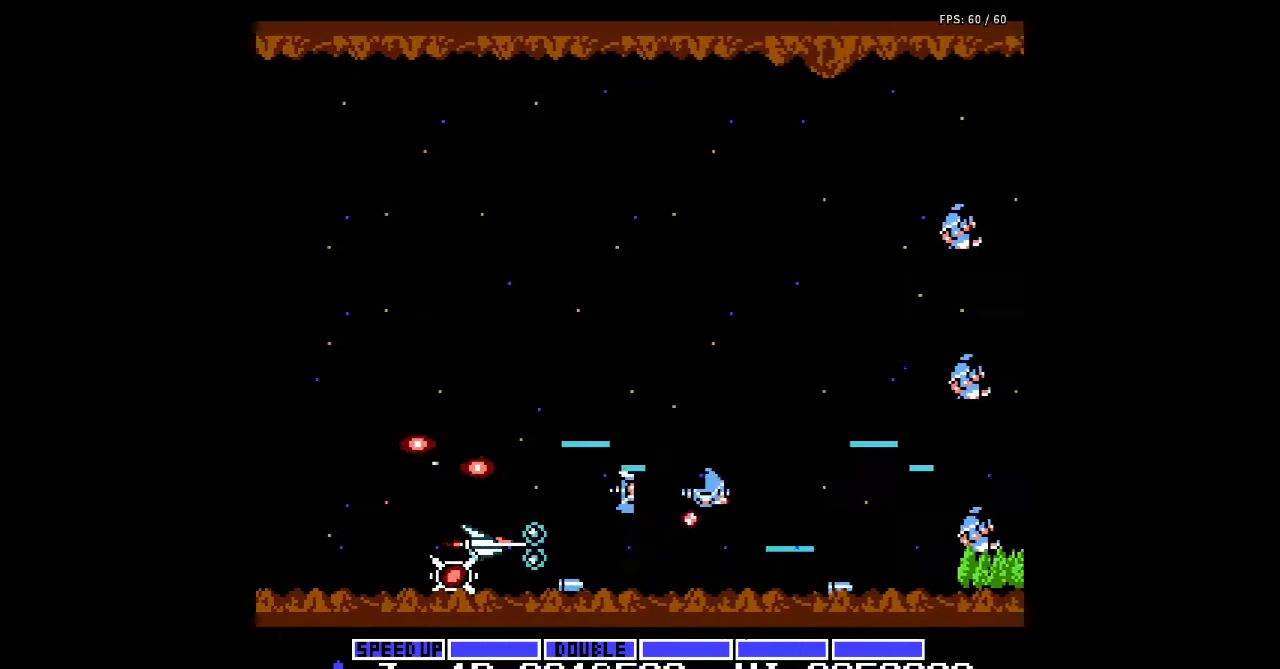
{"buttons": ["DPAD_UP"], "events": [[33, "A", "up"], [33, "DPAD_LEFT", "down"], [67, "A", "down"], [100, "A", "up"], [133, "A", "down"], [167, "A", "up"], [200, "A", "down"], [233, "A", "up"], [233, "DPAD_UP", "down"], [267, "A", "down"], [300, "A", "up"], [333, "A", "down"], [333, "DPAD_LEFT", "up"], [367, "A", "up"], [400, "A", "down"], [433, "A", "up"], [467, "A", "down"], [500, "A", "up"]]}